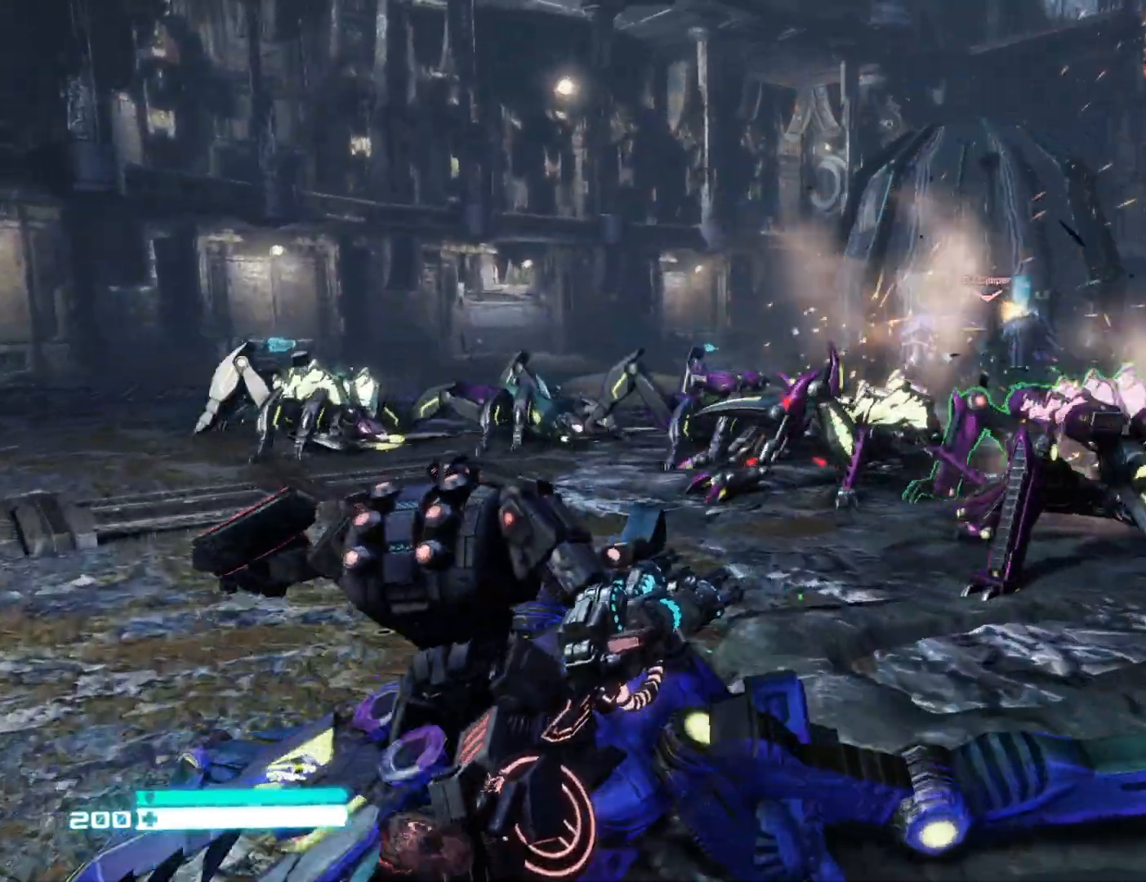
Gameplay with a controller (Xbox layout); each line is a JSON object with the inputs held at the frame after it. "events" lists button and stick changes between this image and that frame as [ms after this image, input, new state], when the widget could be followed in between.
{"buttons": ["R2"], "left_stick": "down", "right_stick": "center", "events": [[17, "left_stick", "down-left"], [33, "R2", "down"], [133, "right_stick", "center"], [167, "left_stick", "left"], [250, "right_stick", "down-right"], [283, "left_stick", "down"], [350, "right_stick", "down-left"], [417, "right_stick", "center"]]}
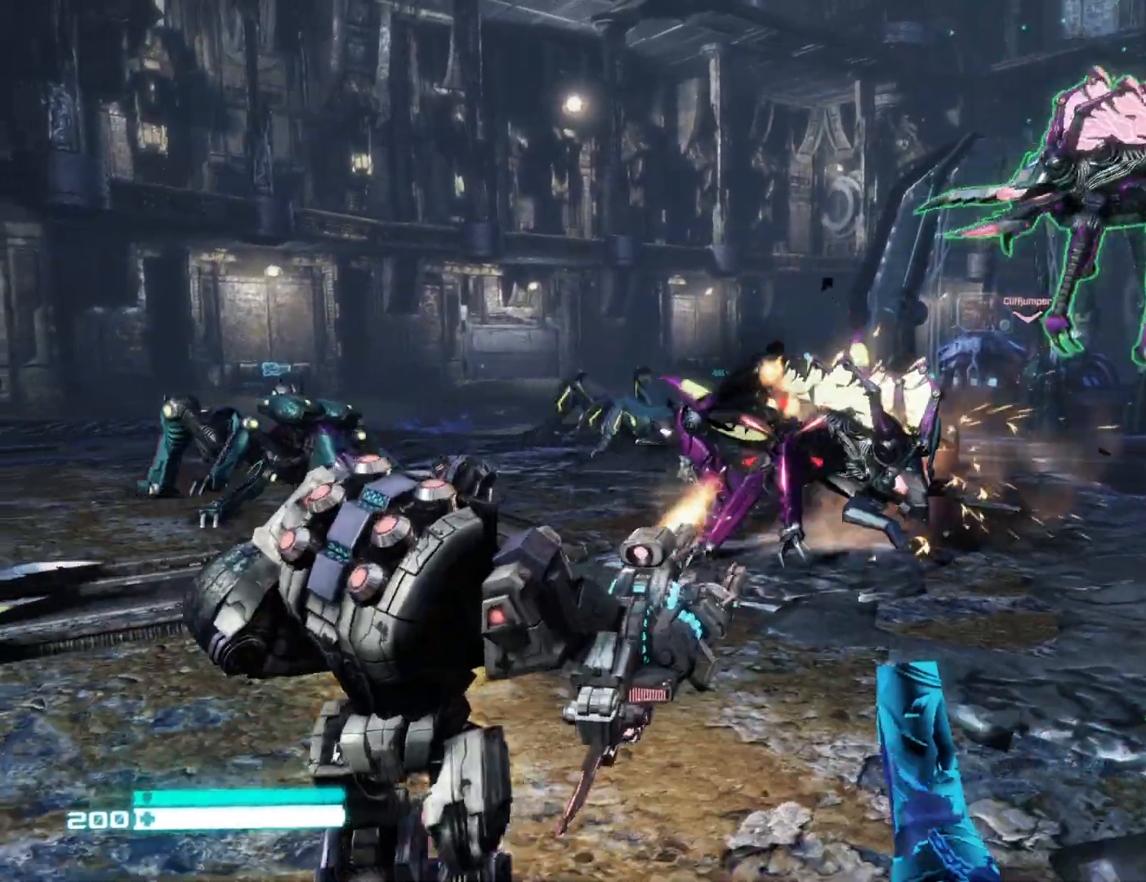
{"buttons": ["R2"], "left_stick": "down", "right_stick": "left", "events": [[100, "right_stick", "left"], [233, "right_stick", "center"], [317, "right_stick", "up-left"], [383, "right_stick", "left"]]}
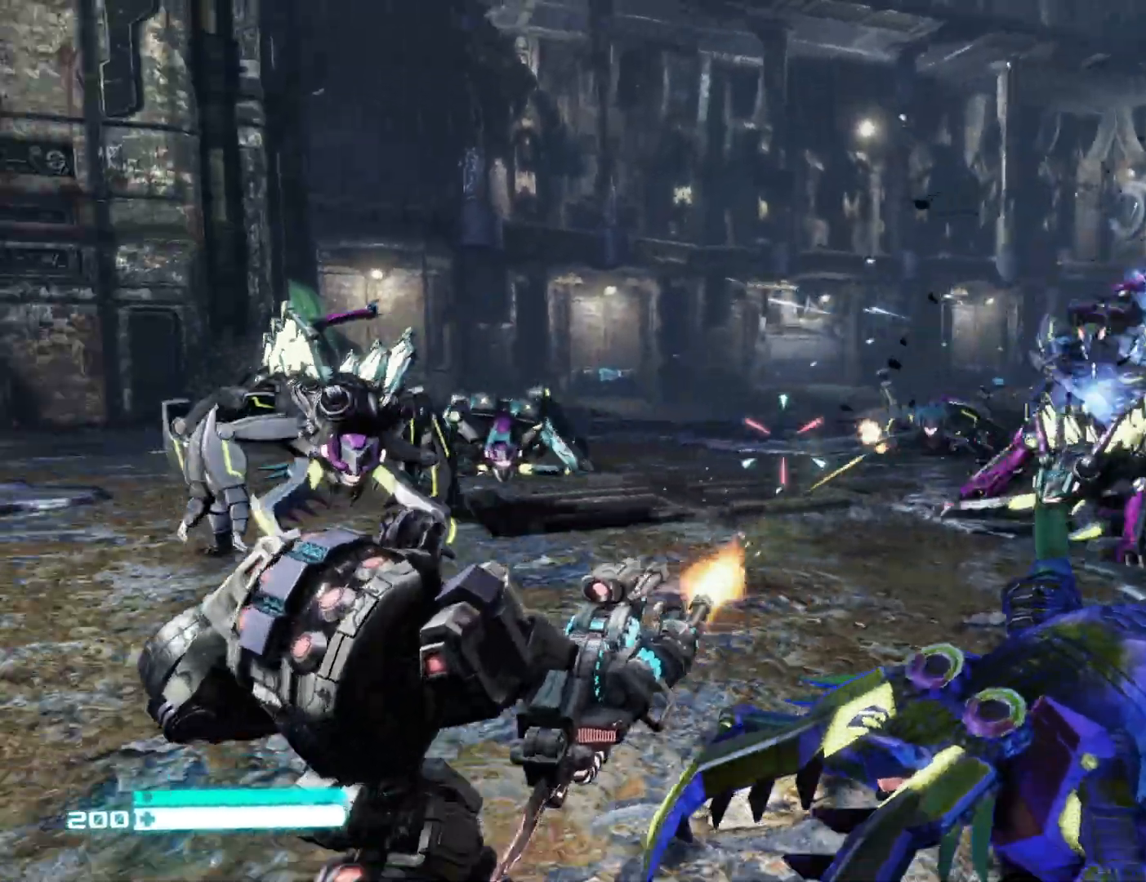
{"buttons": ["R2"], "left_stick": "down", "right_stick": "up", "events": [[200, "right_stick", "center"], [467, "right_stick", "up"]]}
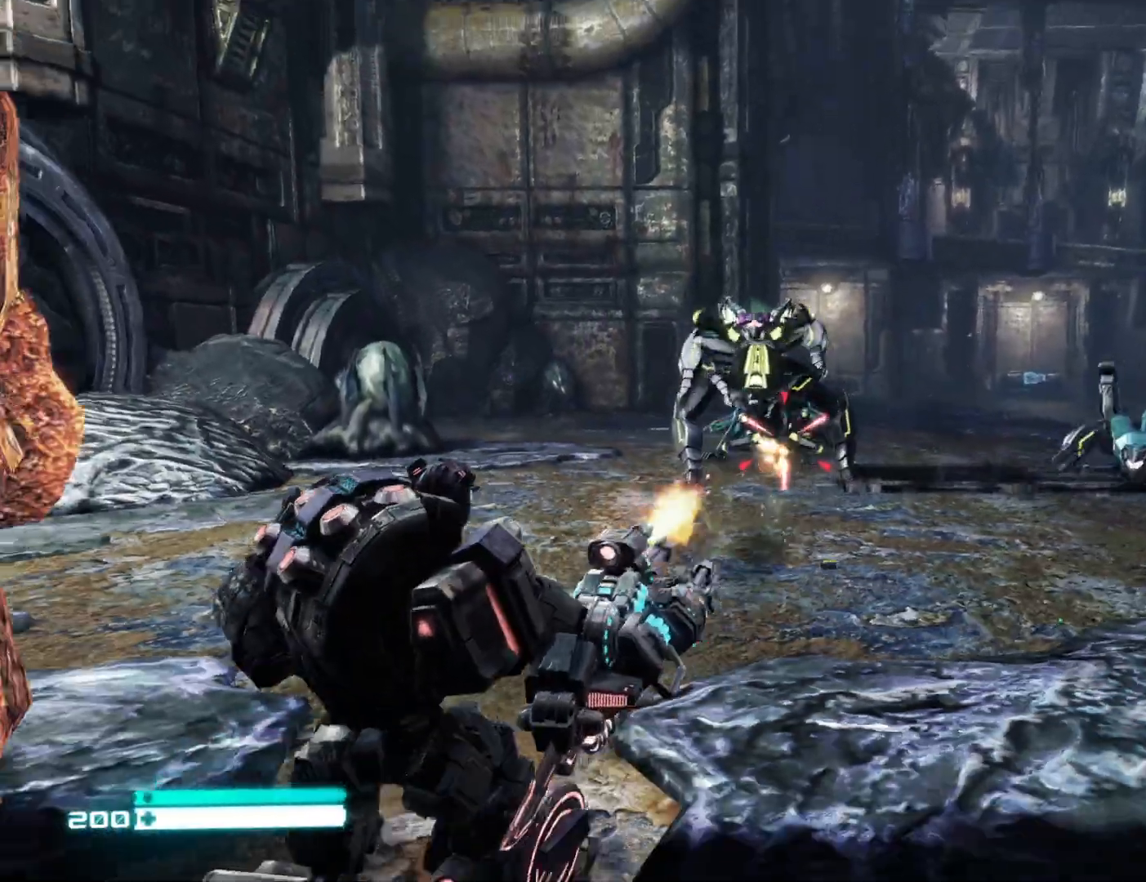
{"buttons": ["R2"], "left_stick": "down", "right_stick": "center", "events": [[67, "right_stick", "center"], [367, "right_stick", "down-left"], [483, "right_stick", "center"]]}
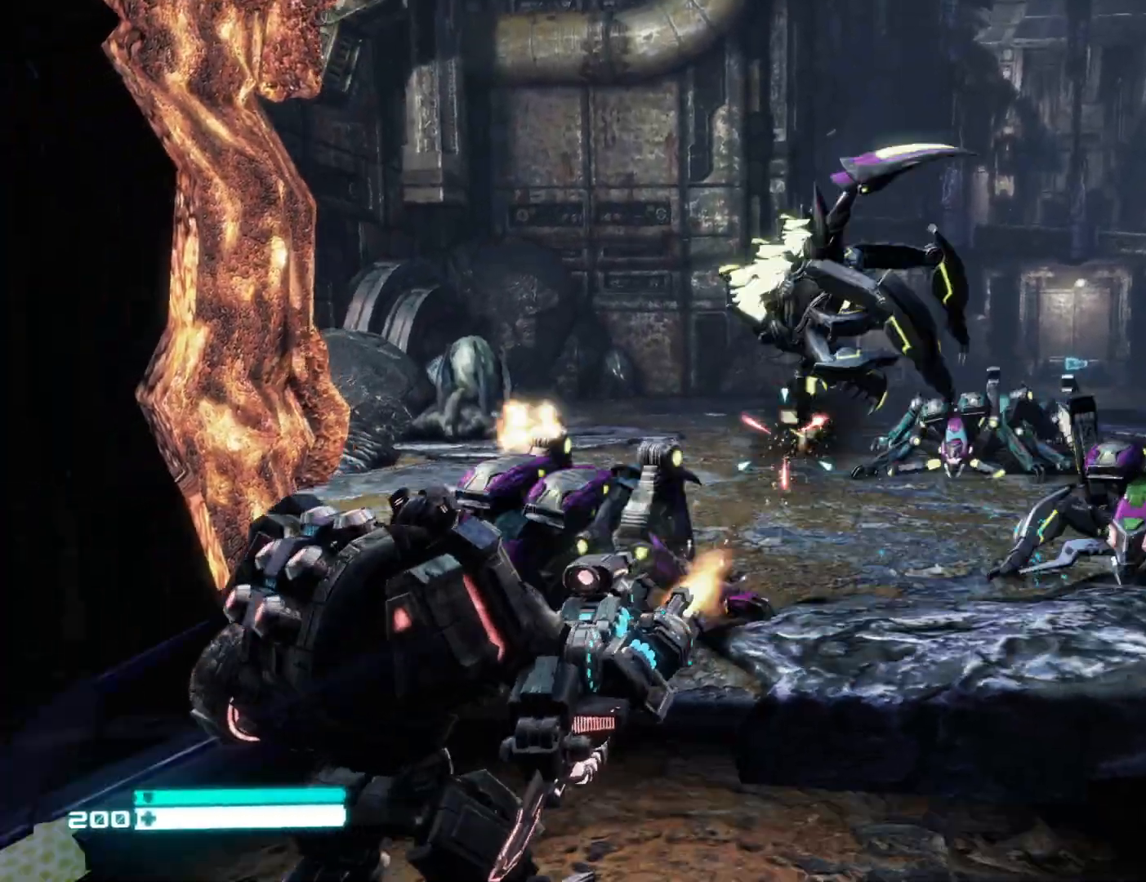
{"buttons": ["R2"], "left_stick": "down", "right_stick": "down-left", "events": [[133, "right_stick", "down-right"], [217, "right_stick", "center"], [400, "right_stick", "down-left"]]}
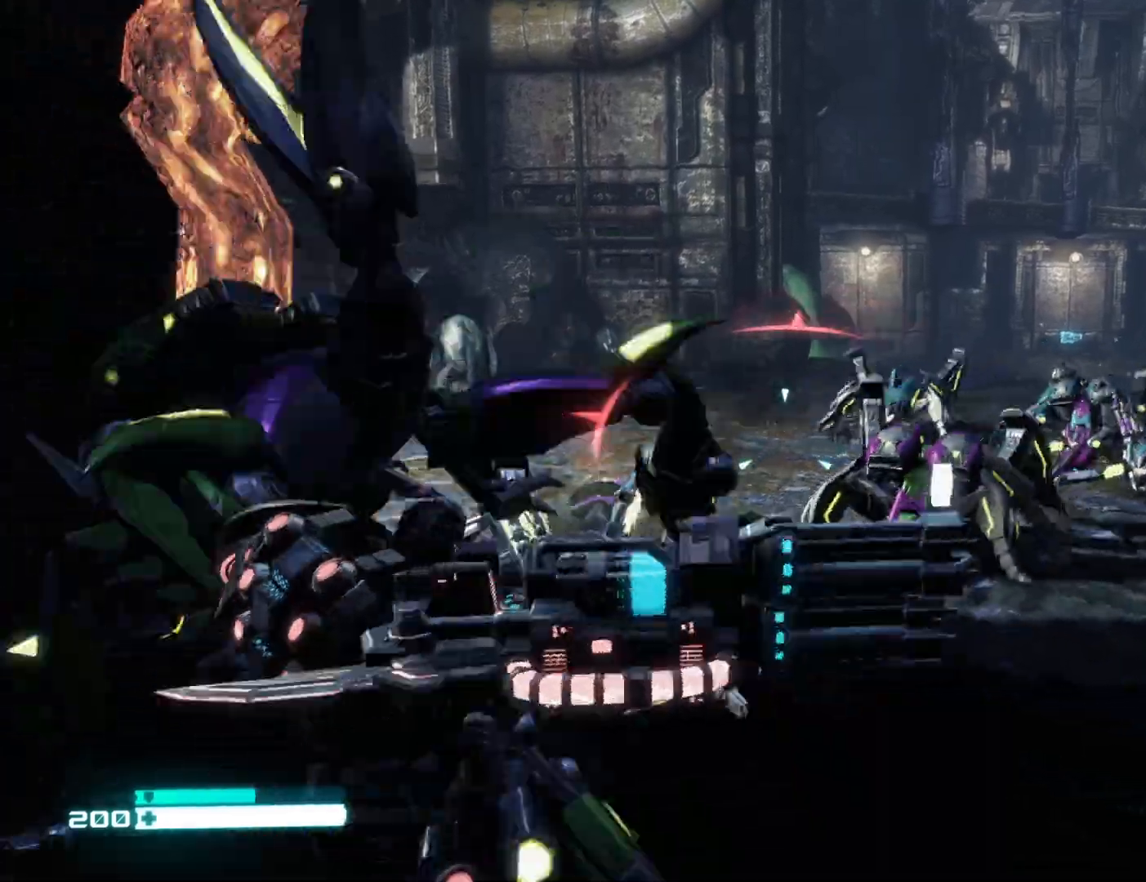
{"buttons": [], "left_stick": "down-left", "right_stick": "center", "events": [[33, "right_stick", "center"], [117, "R3", "down"], [183, "left_stick", "up"], [233, "R3", "up"], [383, "left_stick", "left"], [433, "left_stick", "down-left"], [500, "R2", "up"]]}
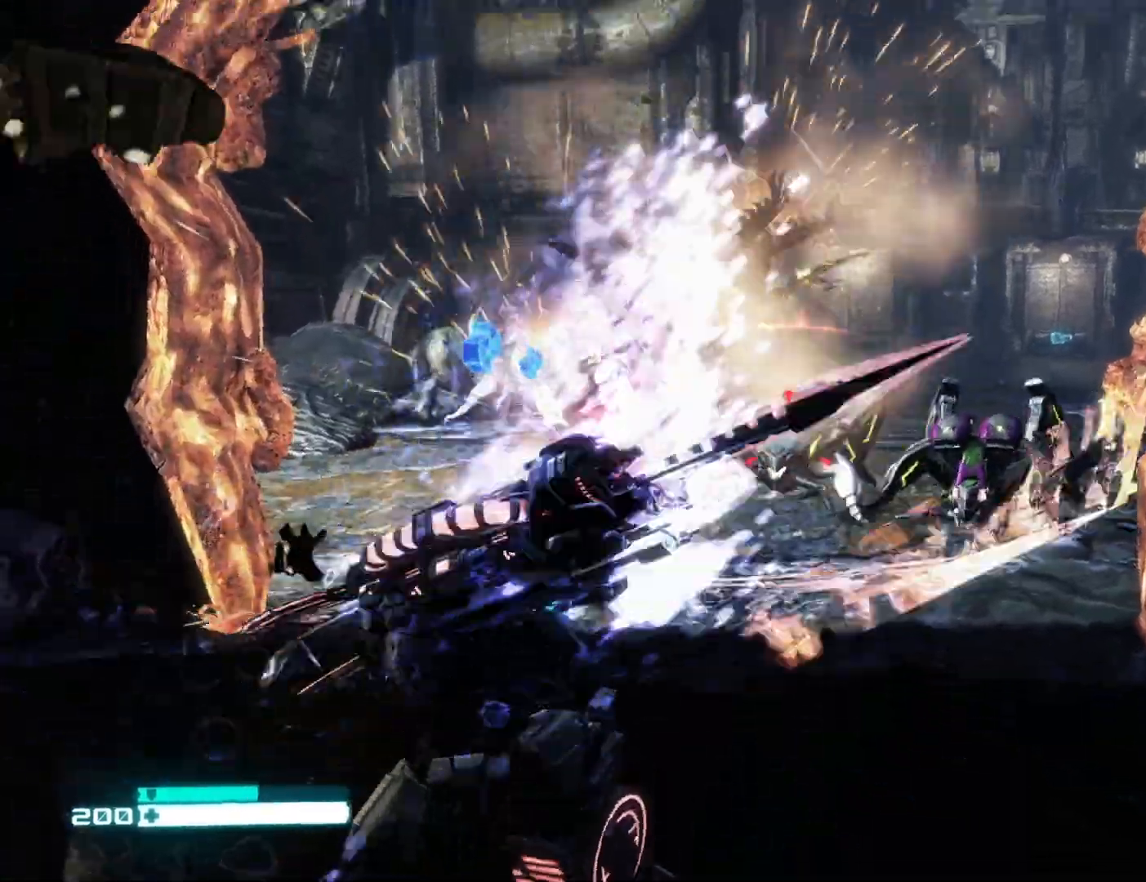
{"buttons": ["X"], "left_stick": "down", "right_stick": "center", "events": [[67, "left_stick", "down"], [283, "X", "down"], [350, "X", "up"], [450, "X", "down"]]}
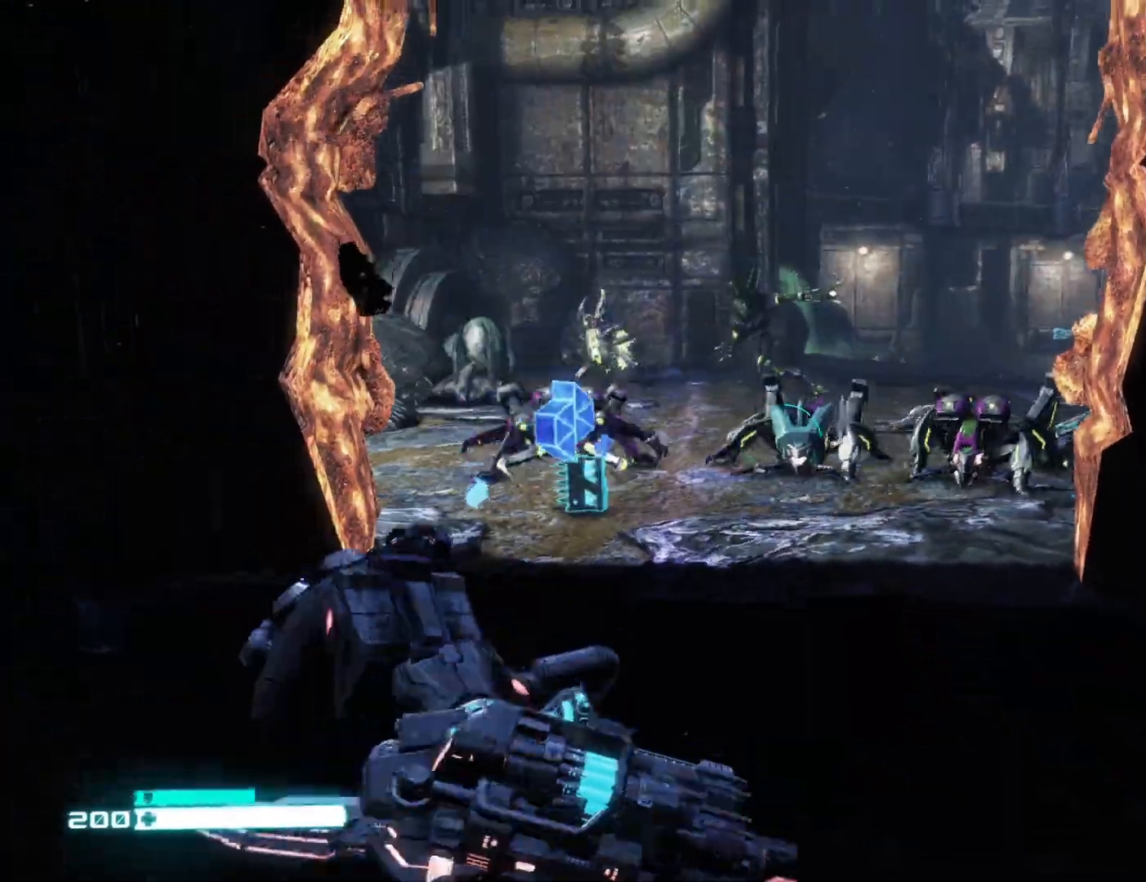
{"buttons": [], "left_stick": "down", "right_stick": "down-left", "events": [[17, "X", "up"], [33, "L1", "down"], [67, "X", "down"], [133, "X", "up"], [150, "L1", "up"], [217, "L1", "down"], [217, "X", "down"], [283, "X", "up"], [300, "L1", "up"], [400, "right_stick", "down-left"]]}
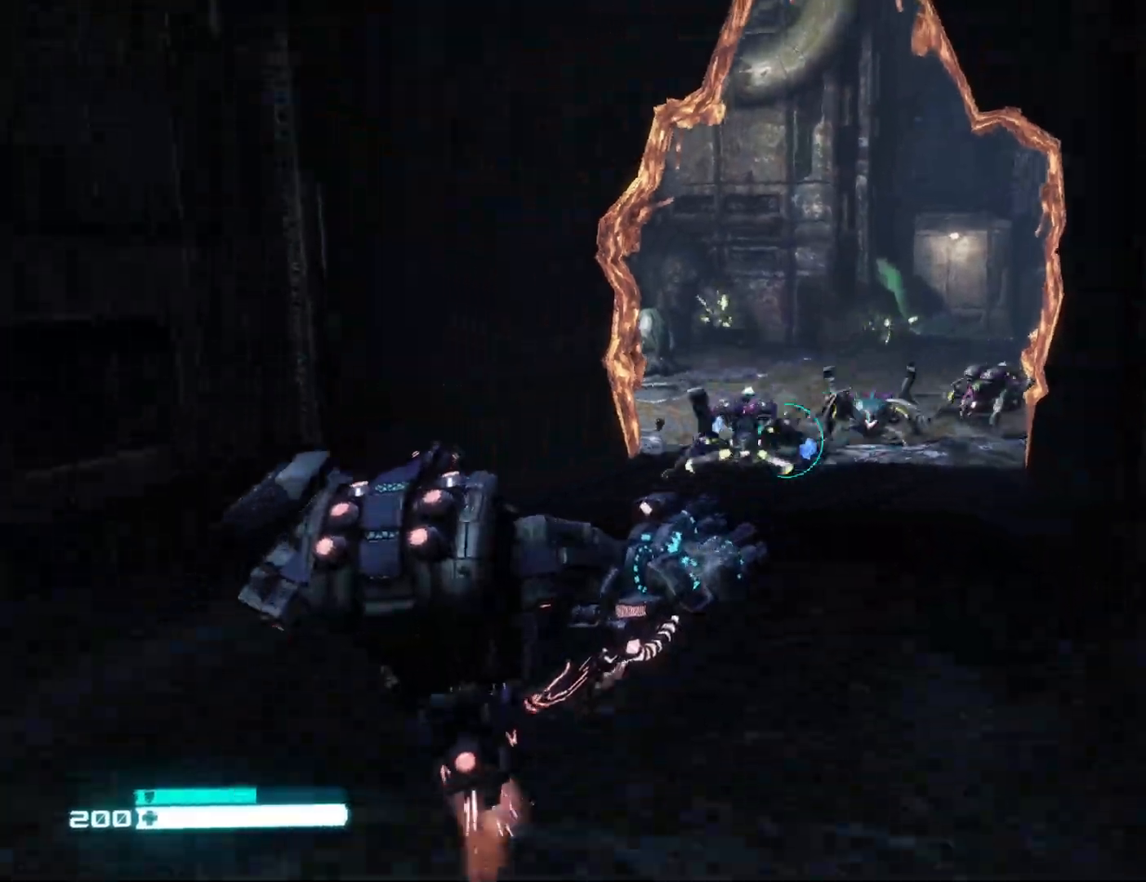
{"buttons": ["R2"], "left_stick": "down", "right_stick": "center", "events": [[17, "right_stick", "center"], [367, "R2", "down"]]}
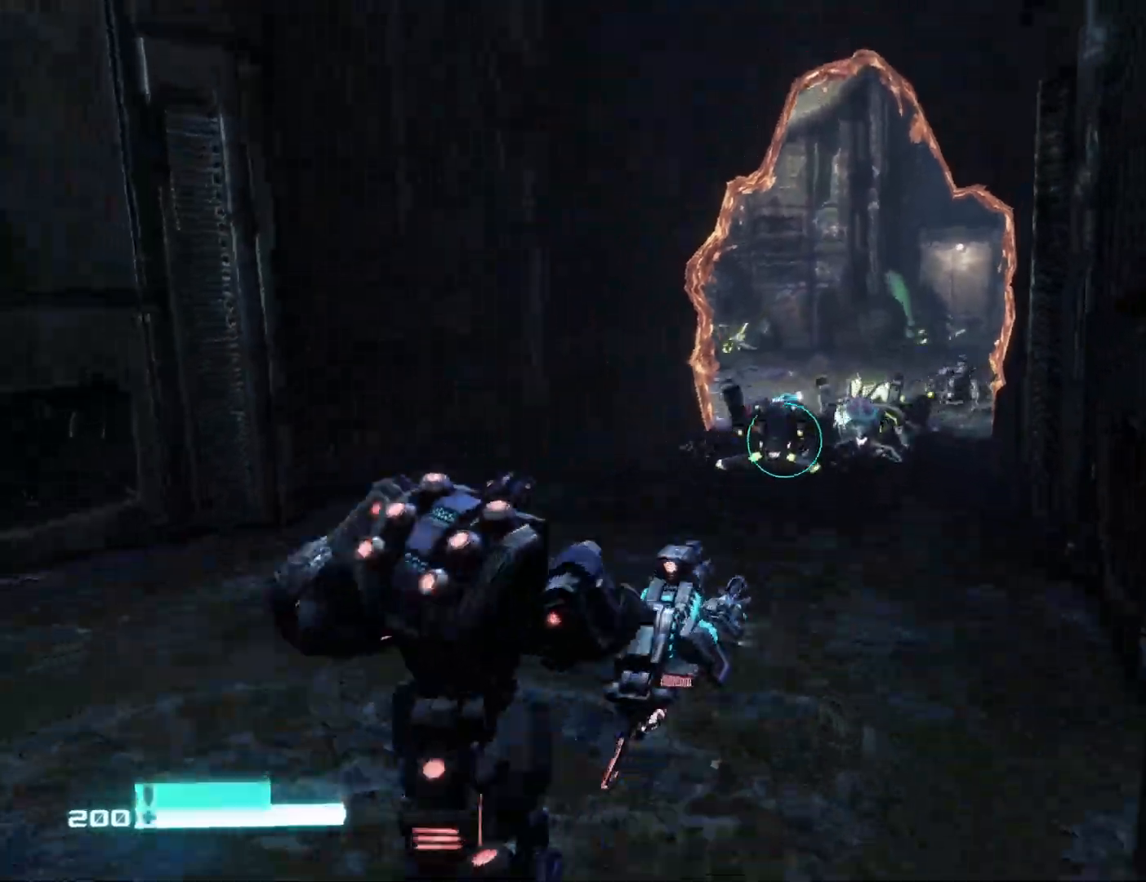
{"buttons": ["L2", "R2"], "left_stick": "down", "right_stick": "center", "events": [[367, "L2", "down"]]}
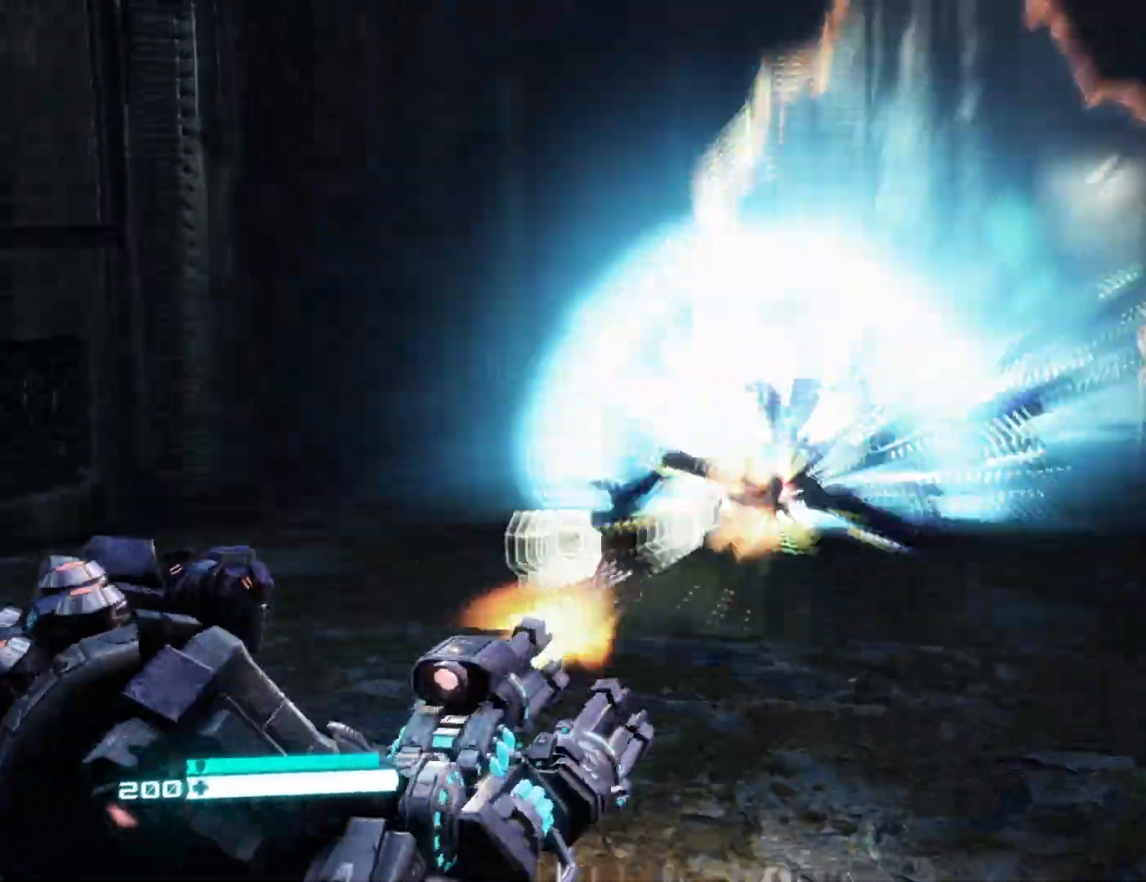
{"buttons": ["L2", "R2"], "left_stick": "down-left", "right_stick": "left", "events": [[133, "right_stick", "up"], [250, "right_stick", "right"], [283, "left_stick", "down-right"], [467, "right_stick", "left"], [483, "left_stick", "down-left"]]}
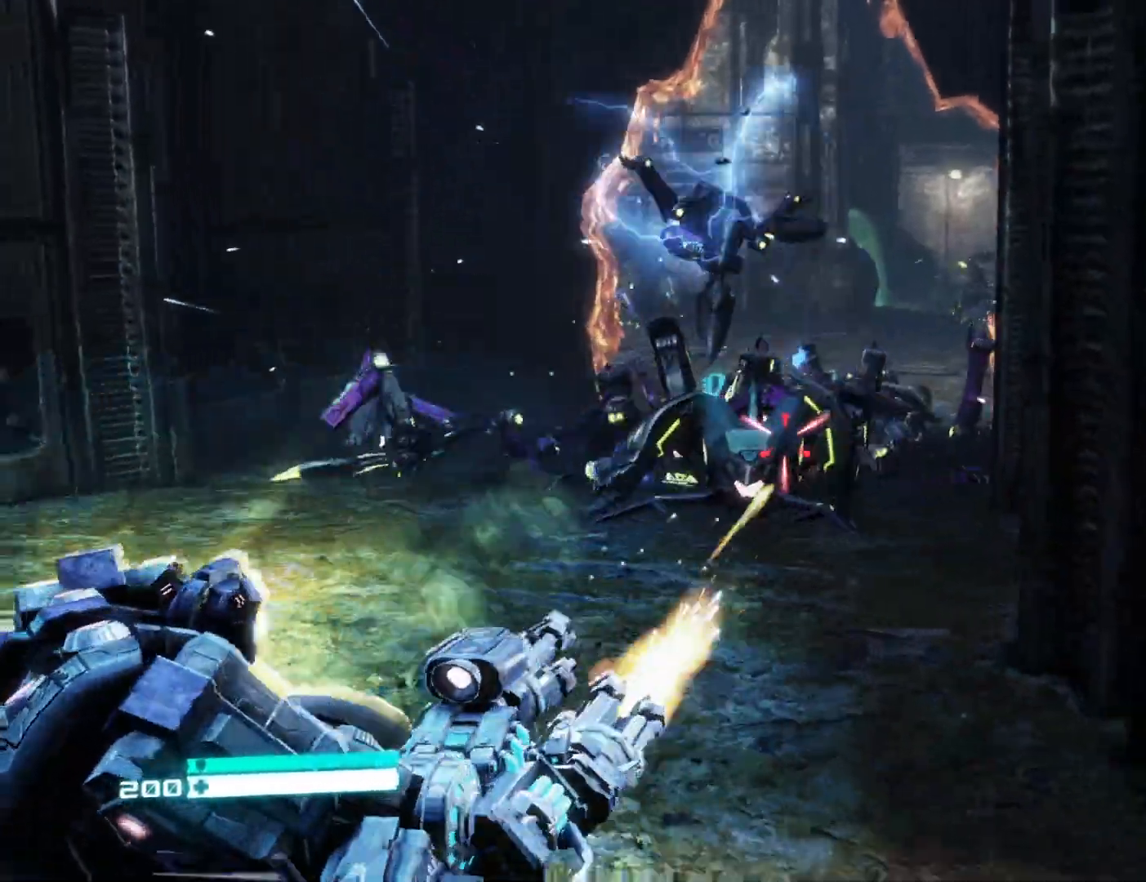
{"buttons": ["L2", "R2"], "left_stick": "down-left", "right_stick": "center", "events": [[117, "right_stick", "center"], [150, "left_stick", "down"], [350, "left_stick", "down-left"], [350, "right_stick", "up-left"], [500, "right_stick", "center"]]}
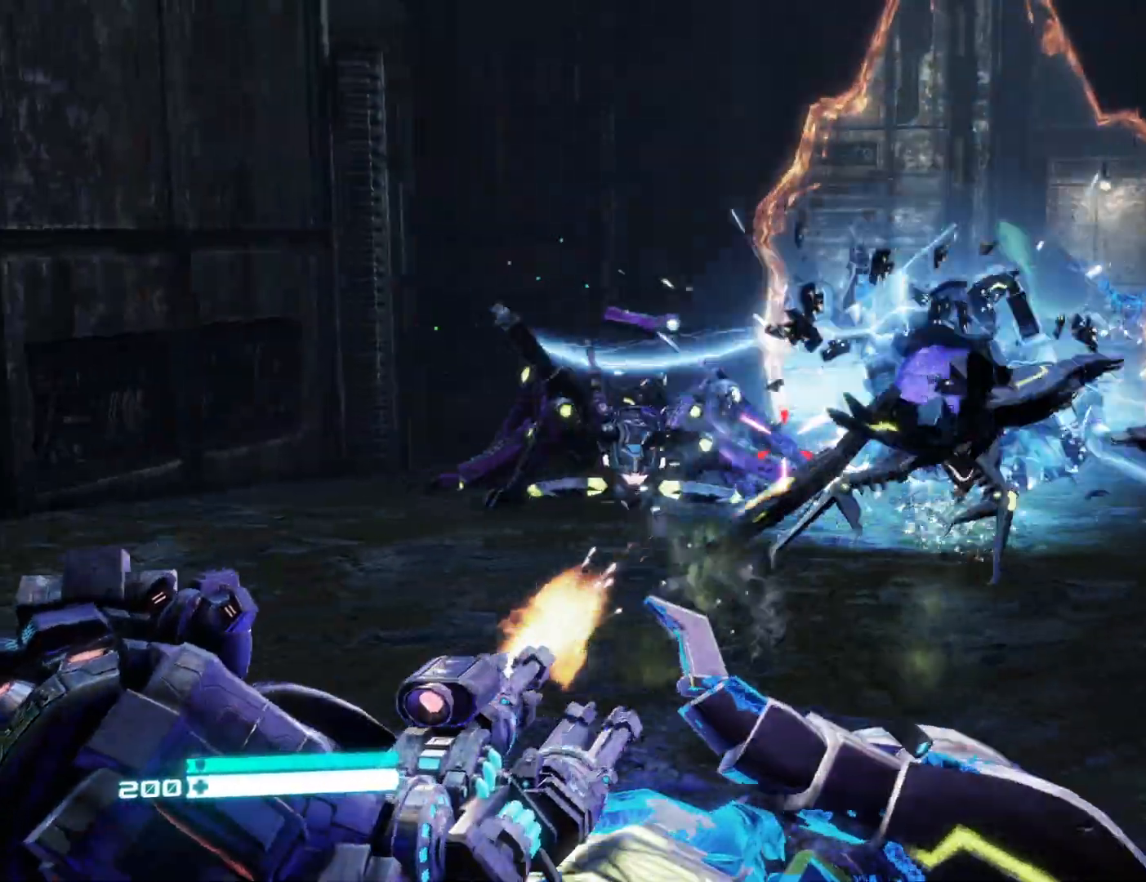
{"buttons": ["L2", "R2"], "left_stick": "down-right", "right_stick": "right", "events": [[33, "left_stick", "down"], [150, "R2", "up"], [150, "right_stick", "left"], [200, "left_stick", "down-left"], [250, "R2", "down"], [467, "left_stick", "down-right"], [467, "right_stick", "right"]]}
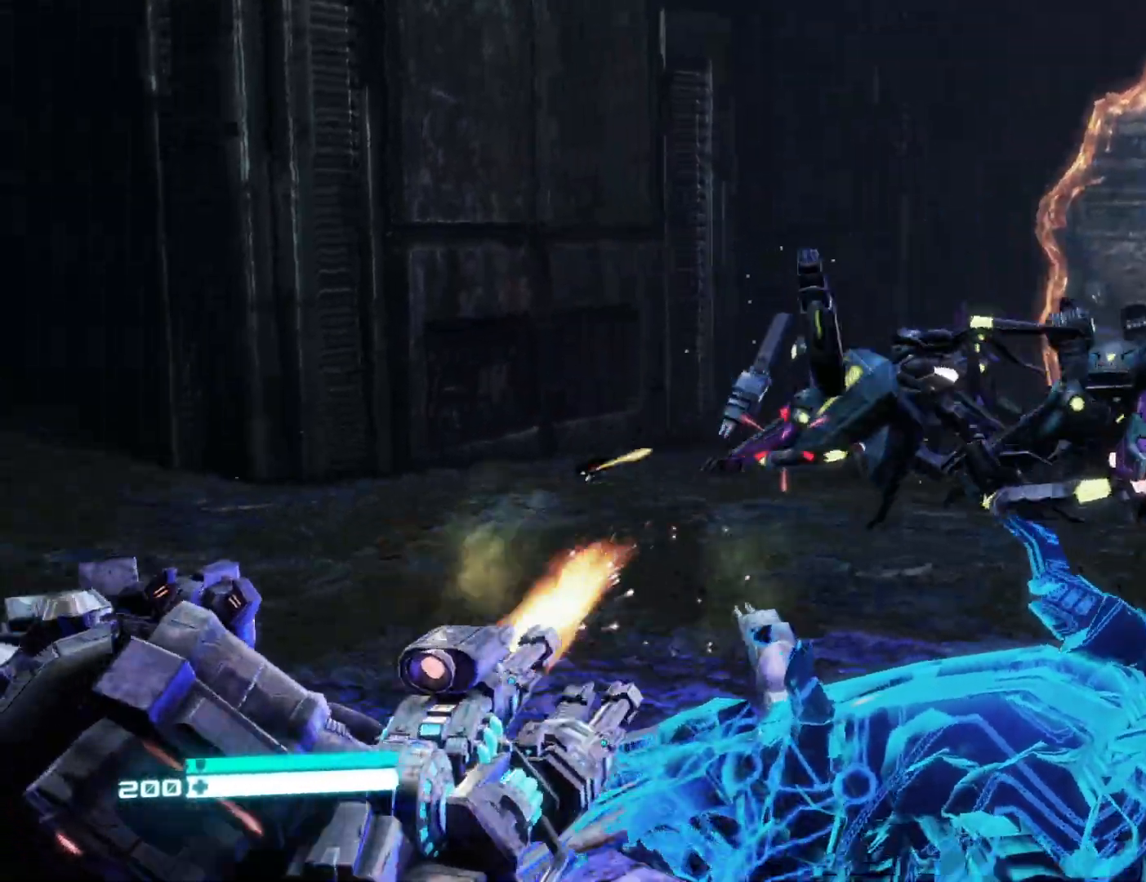
{"buttons": ["L2", "R2"], "left_stick": "up-left", "right_stick": "down", "events": [[67, "right_stick", "up-right"], [183, "left_stick", "up"], [200, "right_stick", "right"], [350, "right_stick", "center"], [367, "left_stick", "up-left"], [400, "right_stick", "left"], [450, "right_stick", "down"]]}
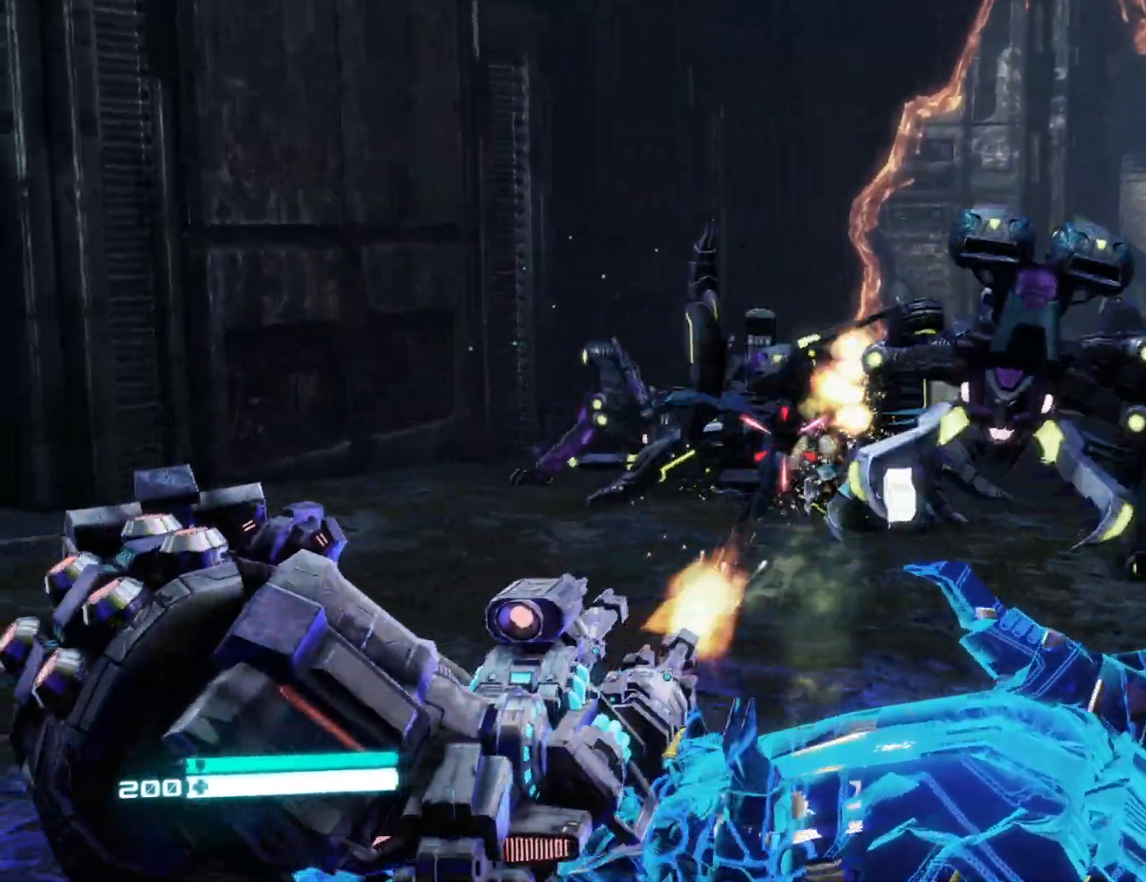
{"buttons": ["R3"], "left_stick": "up-right", "right_stick": "up-left", "events": [[33, "left_stick", "up"], [100, "right_stick", "center"], [150, "right_stick", "up-left"], [267, "right_stick", "center"], [317, "right_stick", "right"], [400, "left_stick", "up-right"], [467, "L2", "up"], [467, "R2", "up"], [467, "right_stick", "up-left"], [483, "R3", "down"]]}
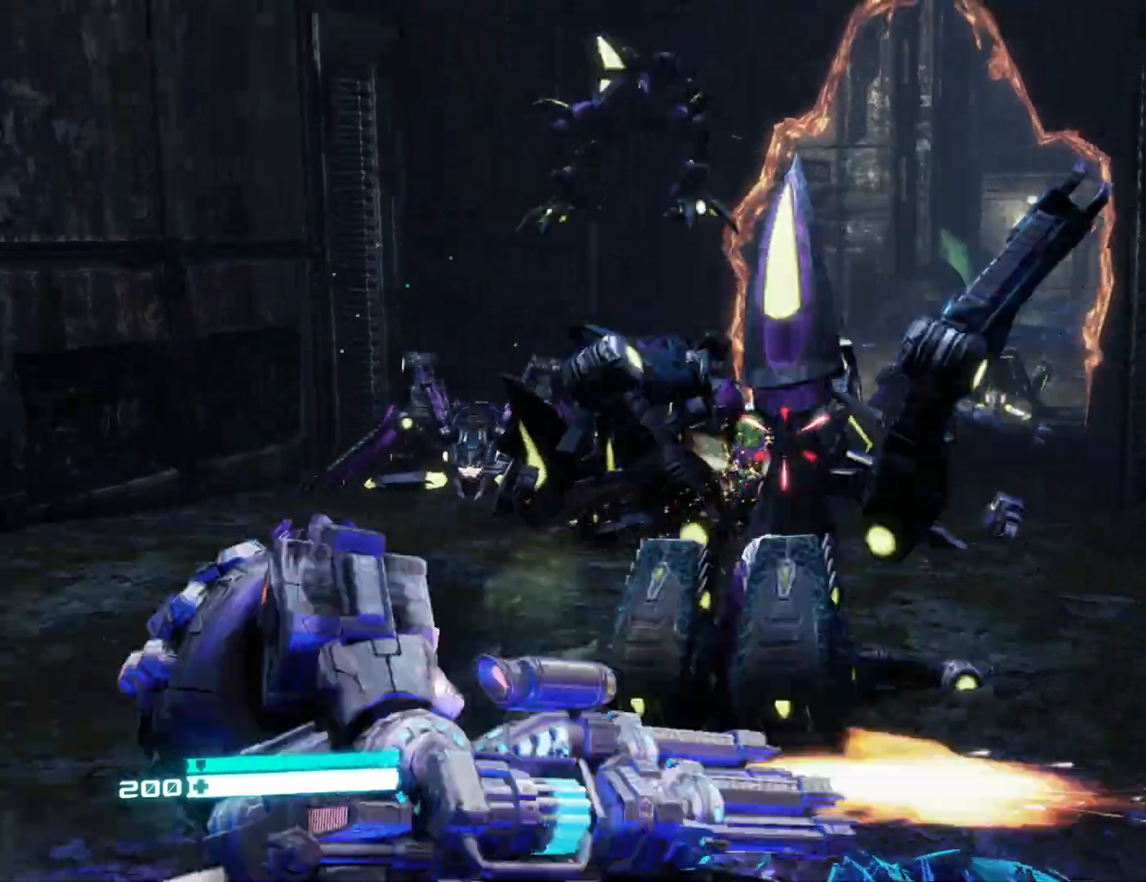
{"buttons": [], "left_stick": "down", "right_stick": "up", "events": [[33, "R3", "up"], [50, "right_stick", "down-left"], [100, "R3", "down"], [117, "right_stick", "up-left"], [150, "R3", "up"], [200, "right_stick", "down-right"], [300, "left_stick", "down"], [367, "right_stick", "center"], [450, "right_stick", "up"]]}
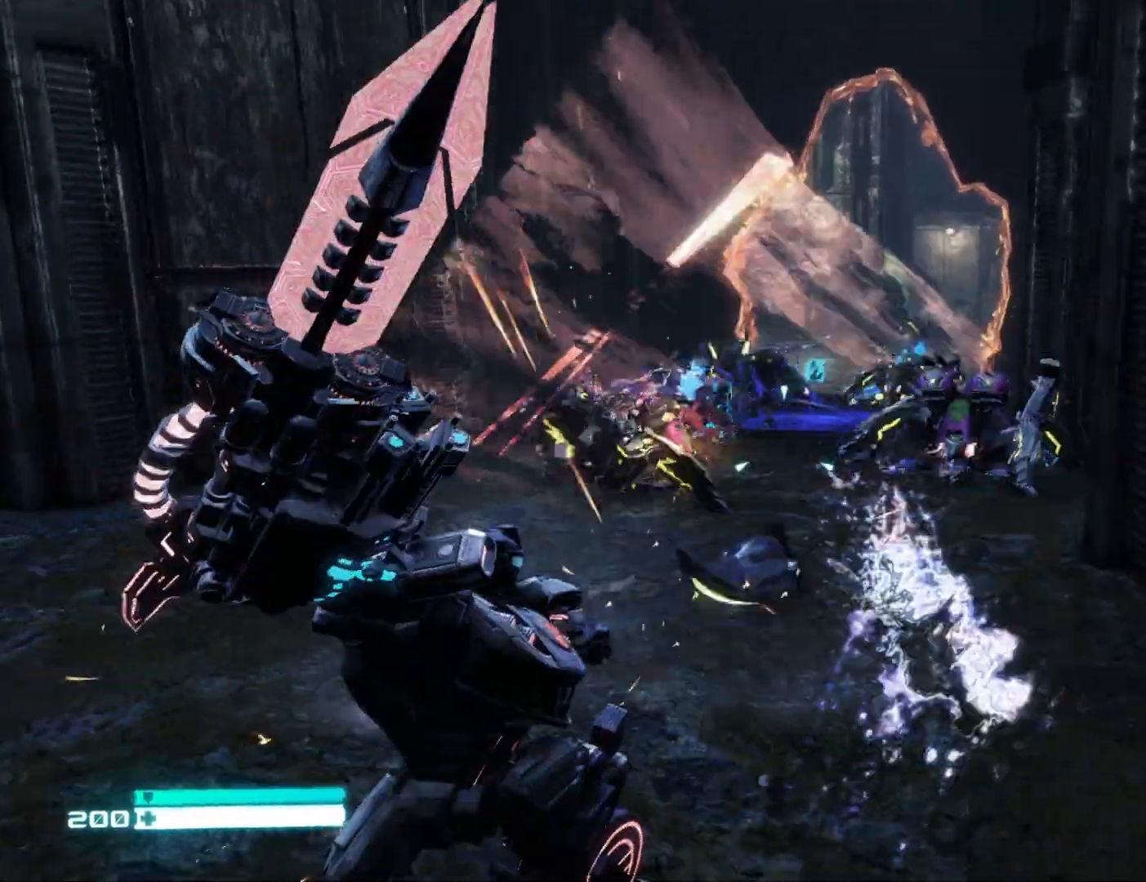
{"buttons": ["R2"], "left_stick": "center", "right_stick": "center", "events": [[217, "R2", "down"], [250, "right_stick", "center"], [483, "left_stick", "center"]]}
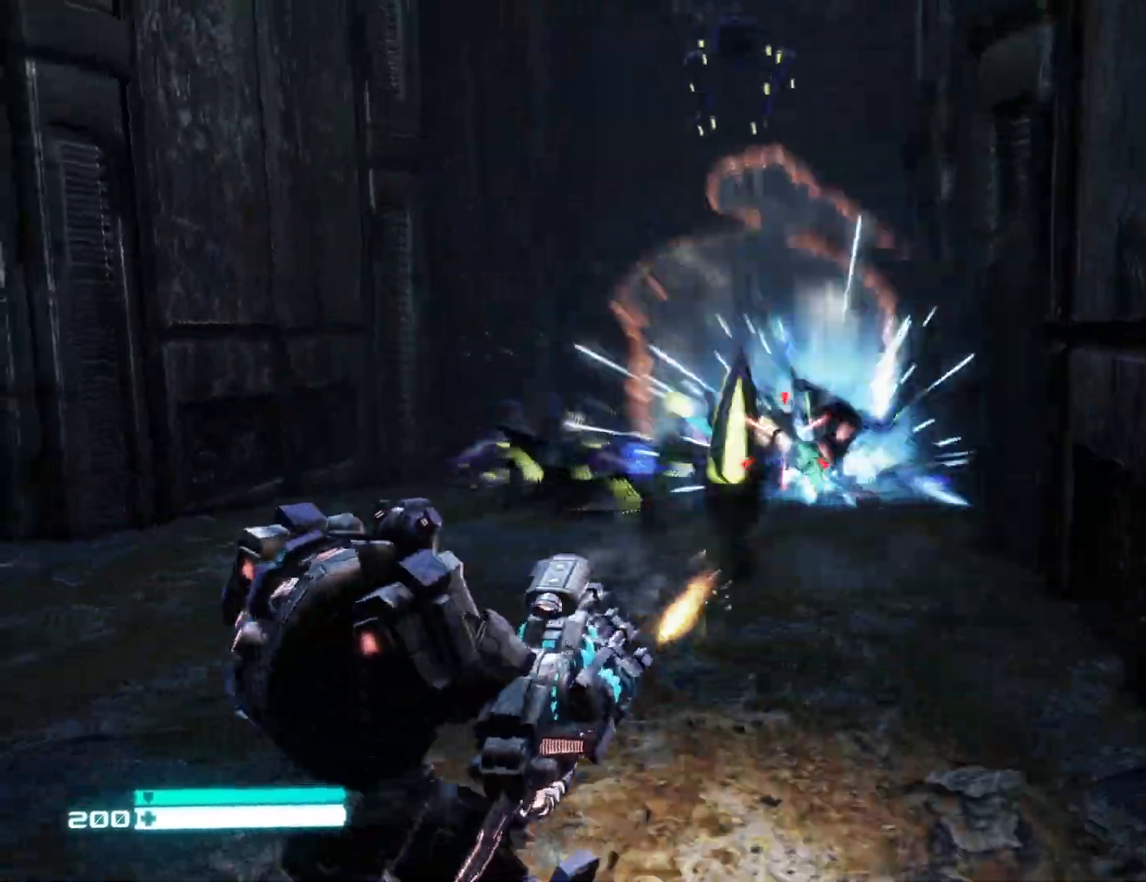
{"buttons": ["X"], "left_stick": "down-left", "right_stick": "center", "events": [[100, "L2", "down"], [150, "left_stick", "up"], [333, "L2", "up"], [333, "R2", "up"], [333, "X", "down"], [367, "left_stick", "down-left"], [400, "X", "up"], [483, "X", "down"]]}
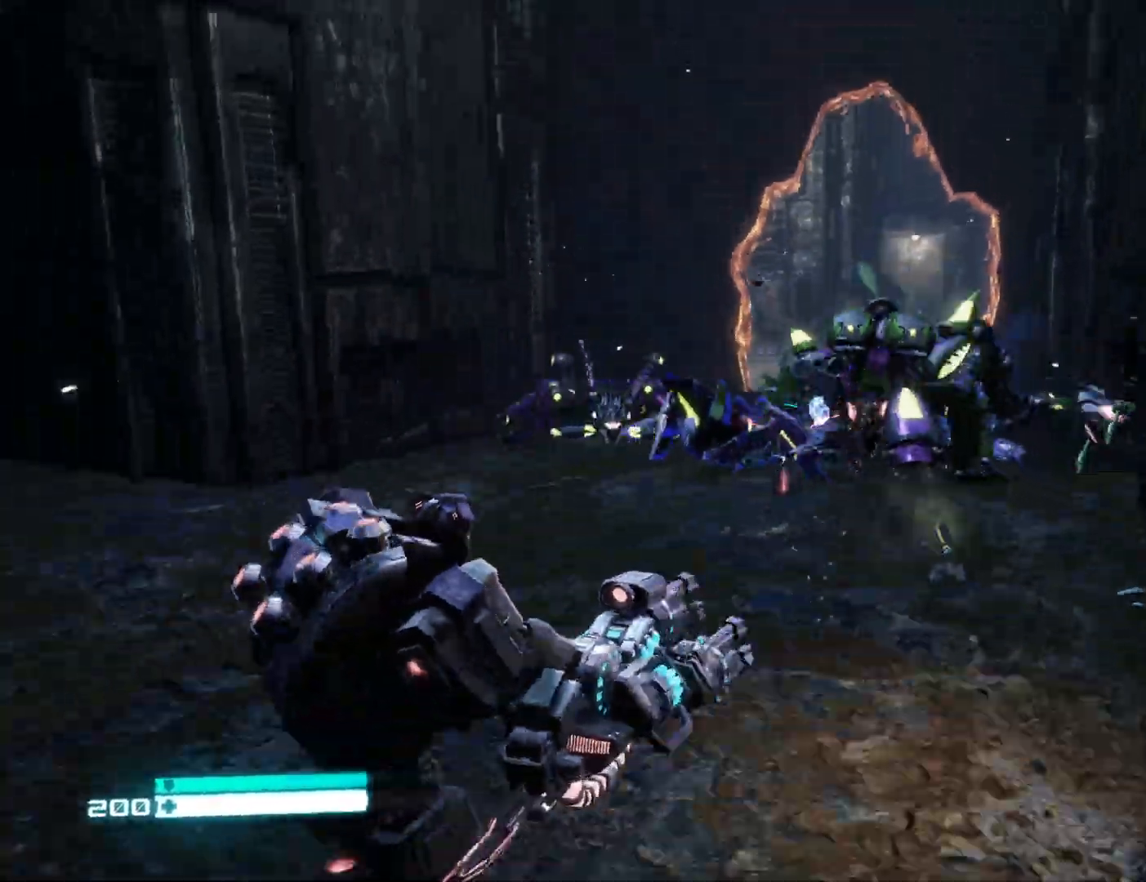
{"buttons": [], "left_stick": "up-right", "right_stick": "down-right", "events": [[50, "X", "up"], [50, "left_stick", "down"], [133, "X", "down"], [217, "X", "up"], [333, "left_stick", "left"], [417, "left_stick", "up-right"], [450, "right_stick", "down-right"]]}
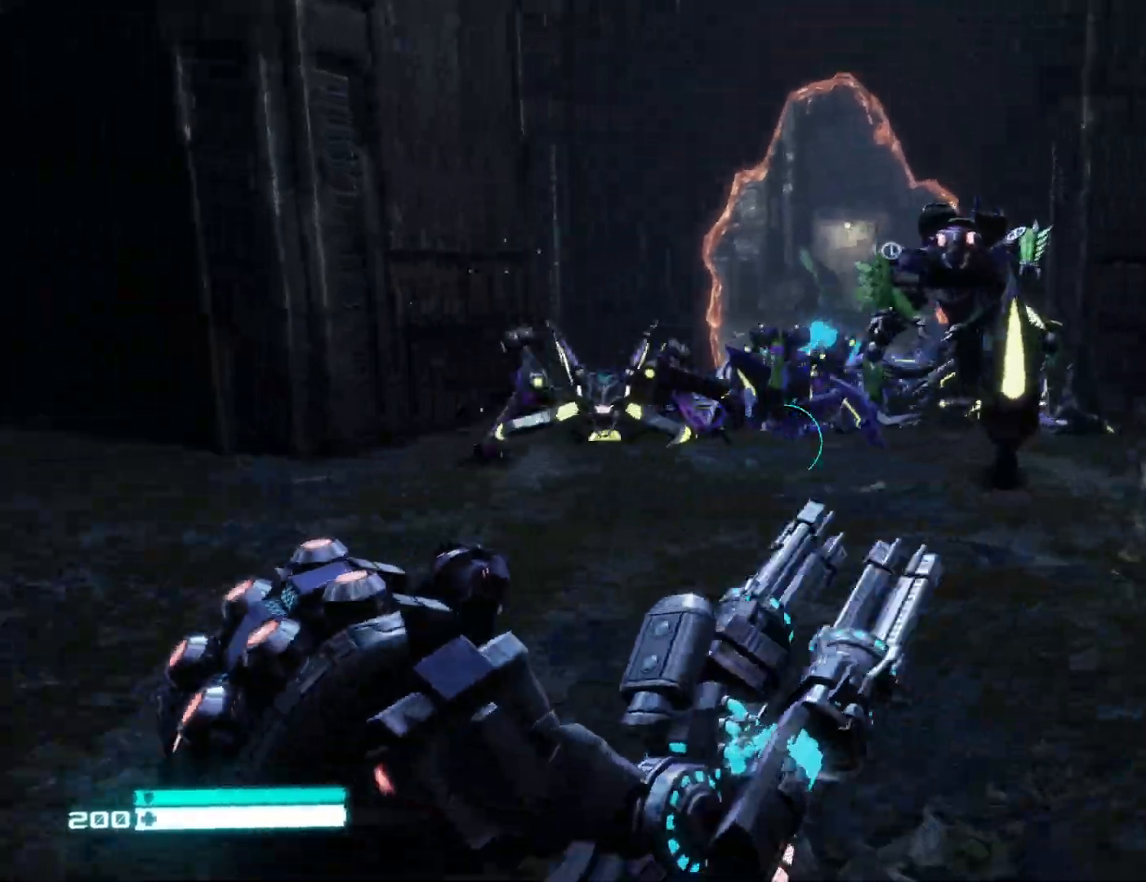
{"buttons": [], "left_stick": "up", "right_stick": "down-left", "events": [[67, "left_stick", "up"], [83, "right_stick", "center"], [217, "R3", "down"], [250, "right_stick", "up"], [333, "R3", "up"], [333, "right_stick", "down-left"]]}
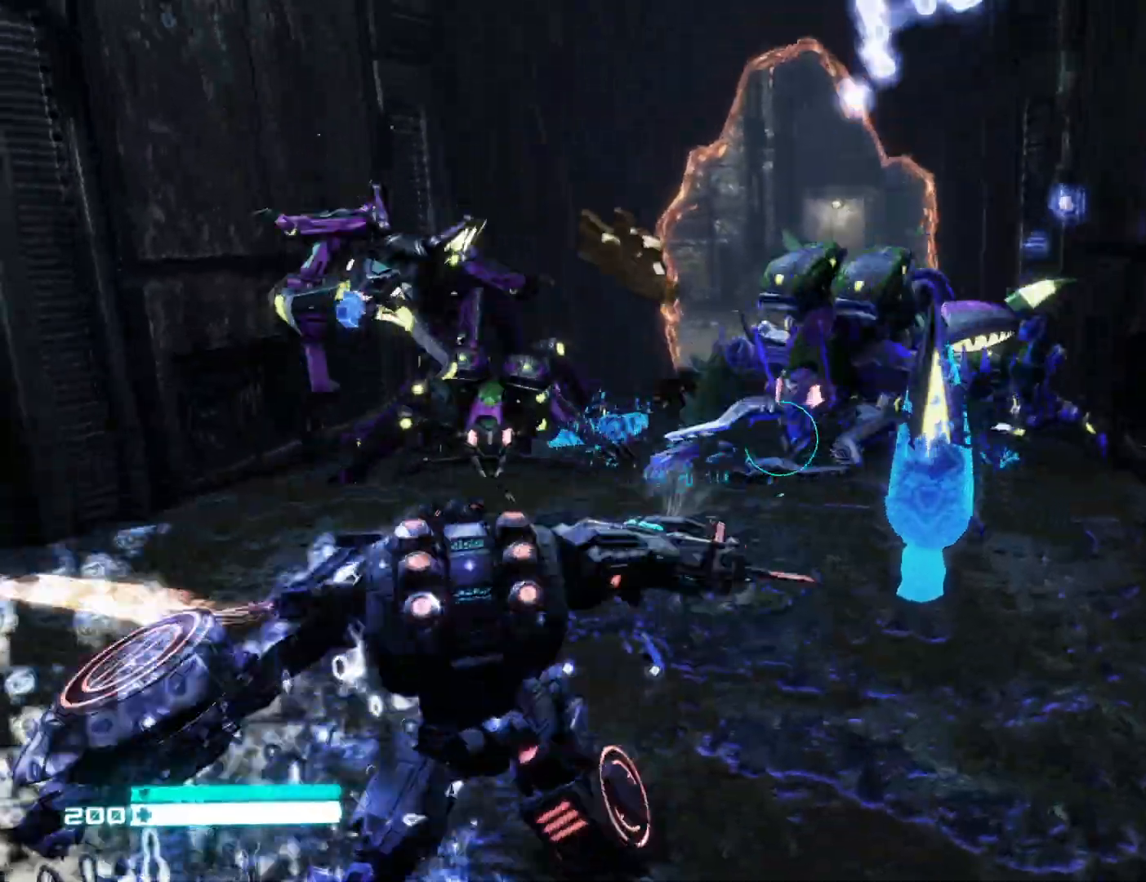
{"buttons": [], "left_stick": "down", "right_stick": "center", "events": [[50, "right_stick", "center"], [167, "right_stick", "up-left"], [233, "left_stick", "down"], [367, "right_stick", "center"]]}
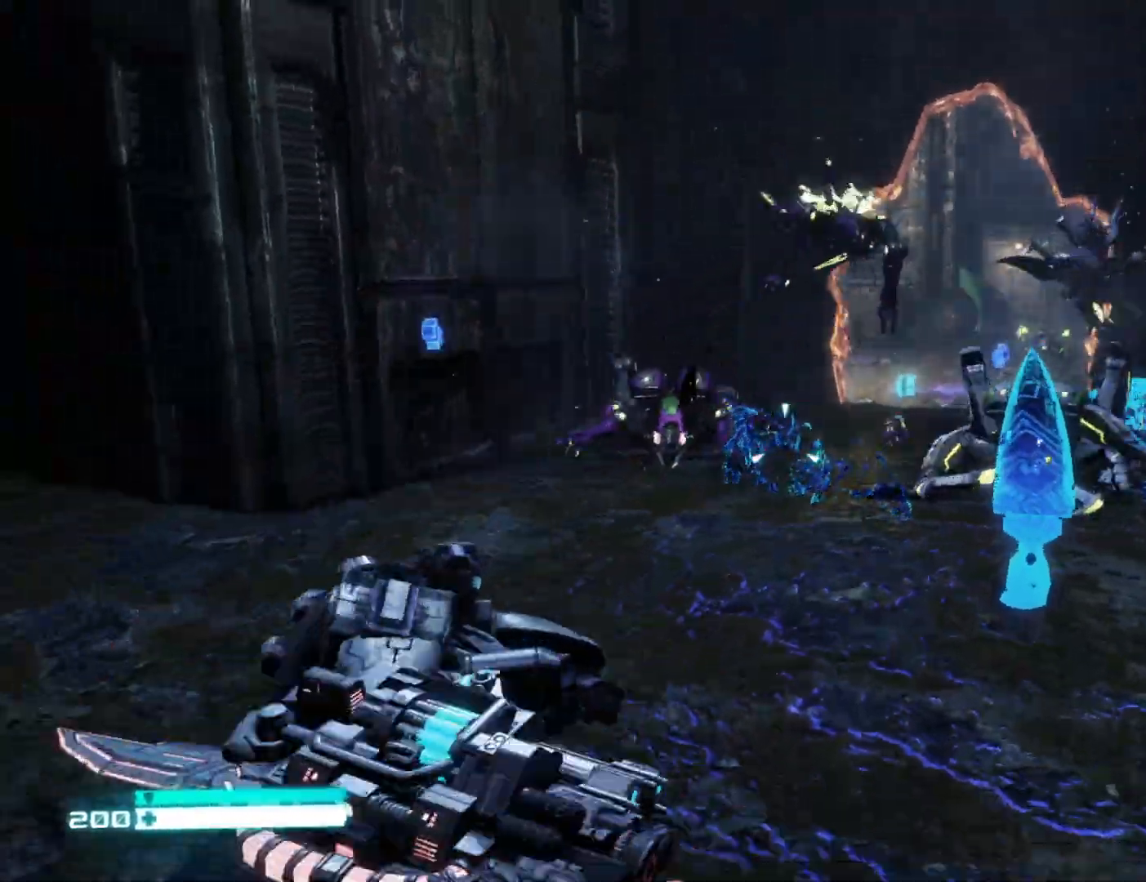
{"buttons": ["R2"], "left_stick": "down-left", "right_stick": "down-left", "events": [[100, "left_stick", "right"], [100, "right_stick", "up-right"], [167, "left_stick", "up"], [217, "right_stick", "center"], [283, "left_stick", "left"], [383, "right_stick", "down-left"], [400, "left_stick", "down-left"], [417, "R2", "down"]]}
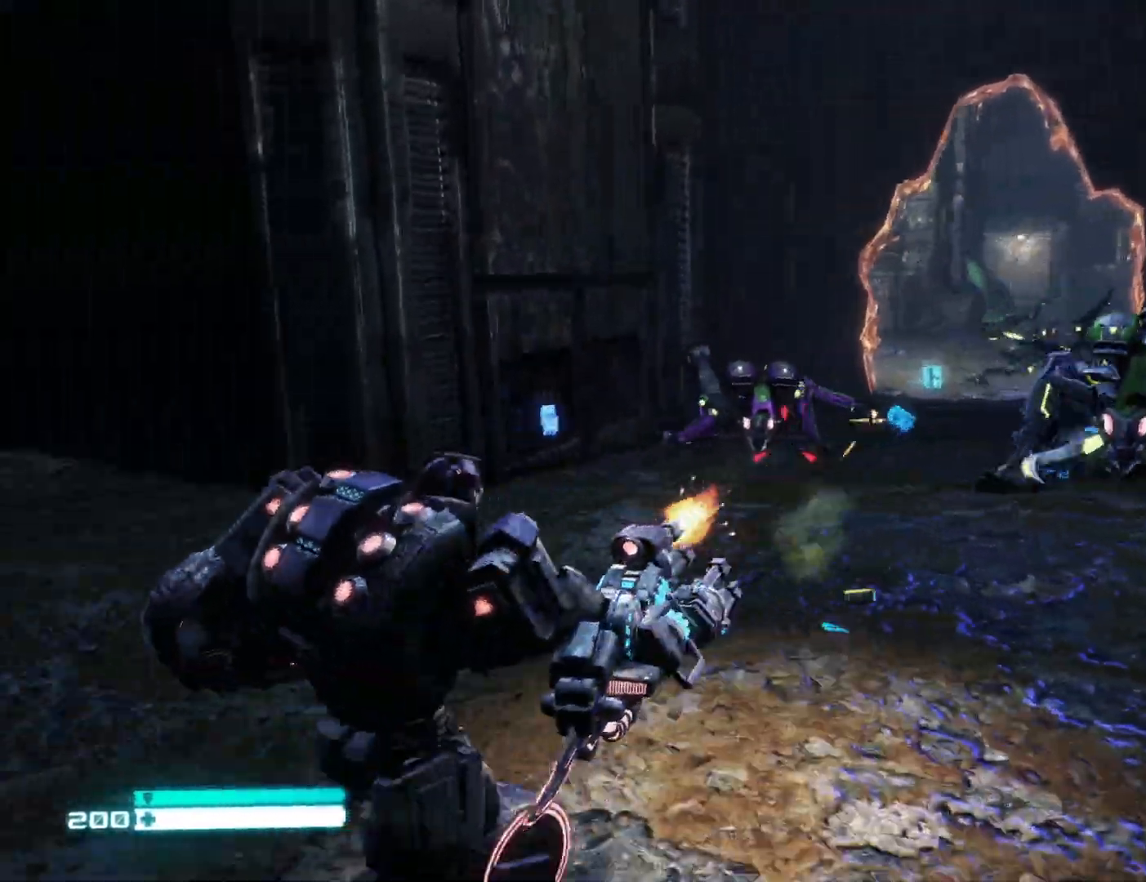
{"buttons": ["L2", "R2"], "left_stick": "up", "right_stick": "center", "events": [[33, "right_stick", "up"], [133, "right_stick", "center"], [183, "L2", "down"], [233, "left_stick", "down-right"], [333, "left_stick", "center"], [367, "right_stick", "up"], [383, "left_stick", "up"], [433, "right_stick", "center"]]}
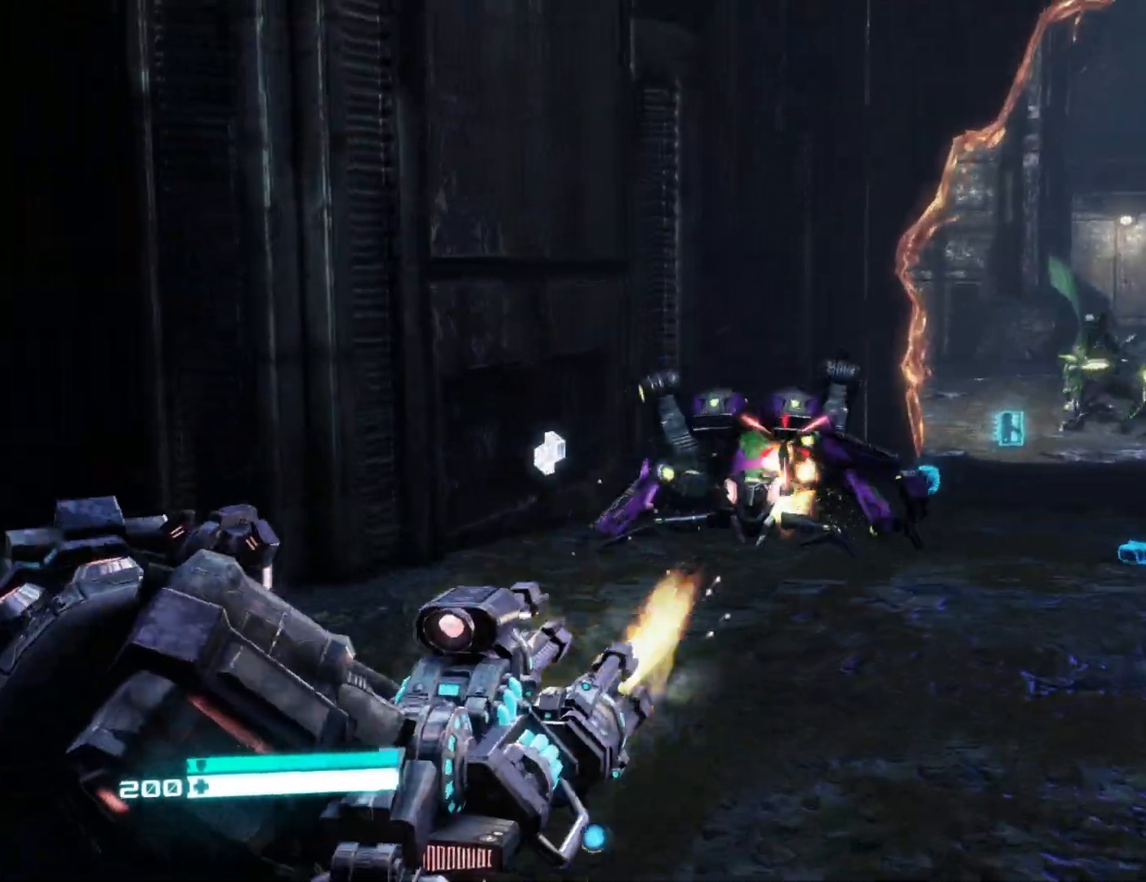
{"buttons": [], "left_stick": "right", "right_stick": "down-right", "events": [[50, "left_stick", "up-right"], [183, "right_stick", "down"], [200, "left_stick", "right"], [267, "L2", "up"], [333, "R3", "down"], [333, "right_stick", "center"], [383, "R2", "up"], [417, "right_stick", "down-right"], [433, "R3", "up"]]}
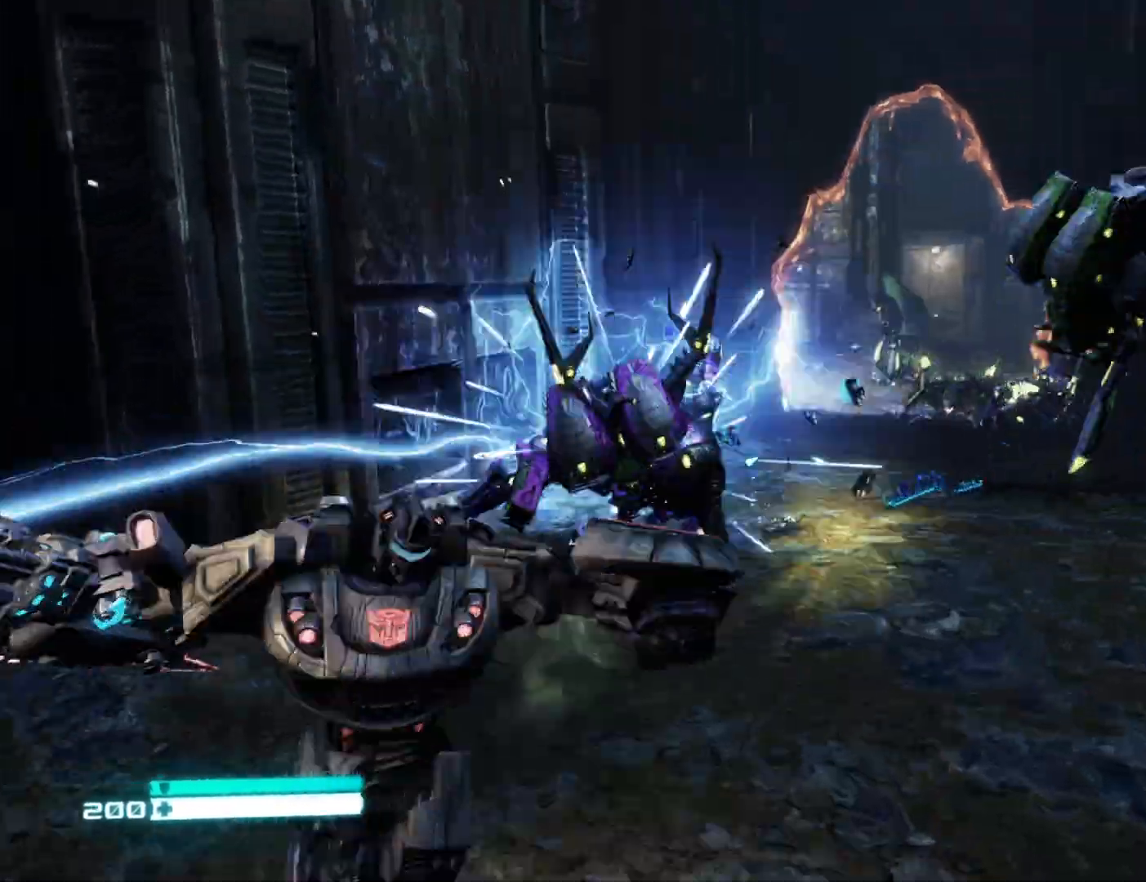
{"buttons": [], "left_stick": "down-left", "right_stick": "center", "events": [[17, "R3", "down"], [17, "left_stick", "up-right"], [33, "right_stick", "center"], [117, "R3", "up"], [117, "right_stick", "down"], [283, "left_stick", "down-right"], [283, "right_stick", "up-right"], [333, "left_stick", "down"], [400, "right_stick", "right"], [483, "left_stick", "down-left"], [500, "right_stick", "center"]]}
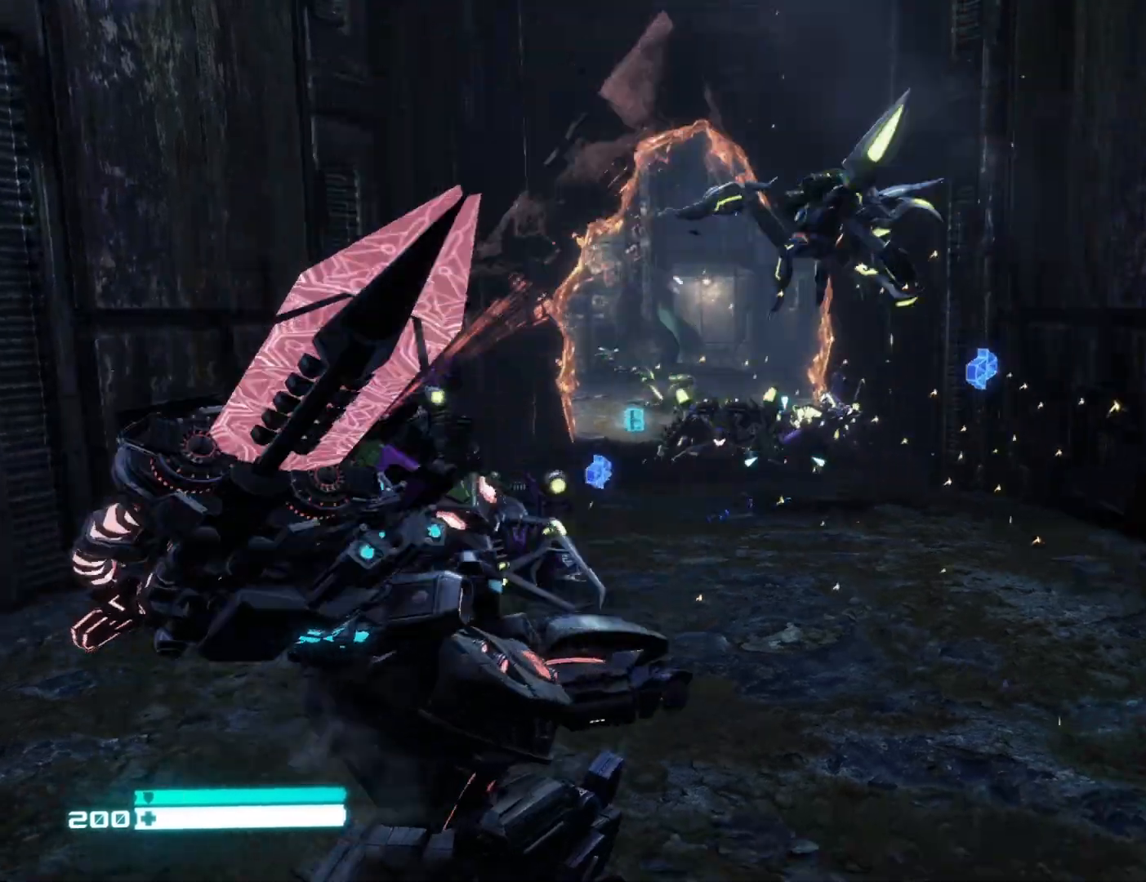
{"buttons": [], "left_stick": "right", "right_stick": "center", "events": [[183, "left_stick", "up-left"], [200, "X", "down"], [233, "left_stick", "up"], [250, "X", "up"], [350, "X", "down"], [400, "X", "up"], [467, "left_stick", "right"]]}
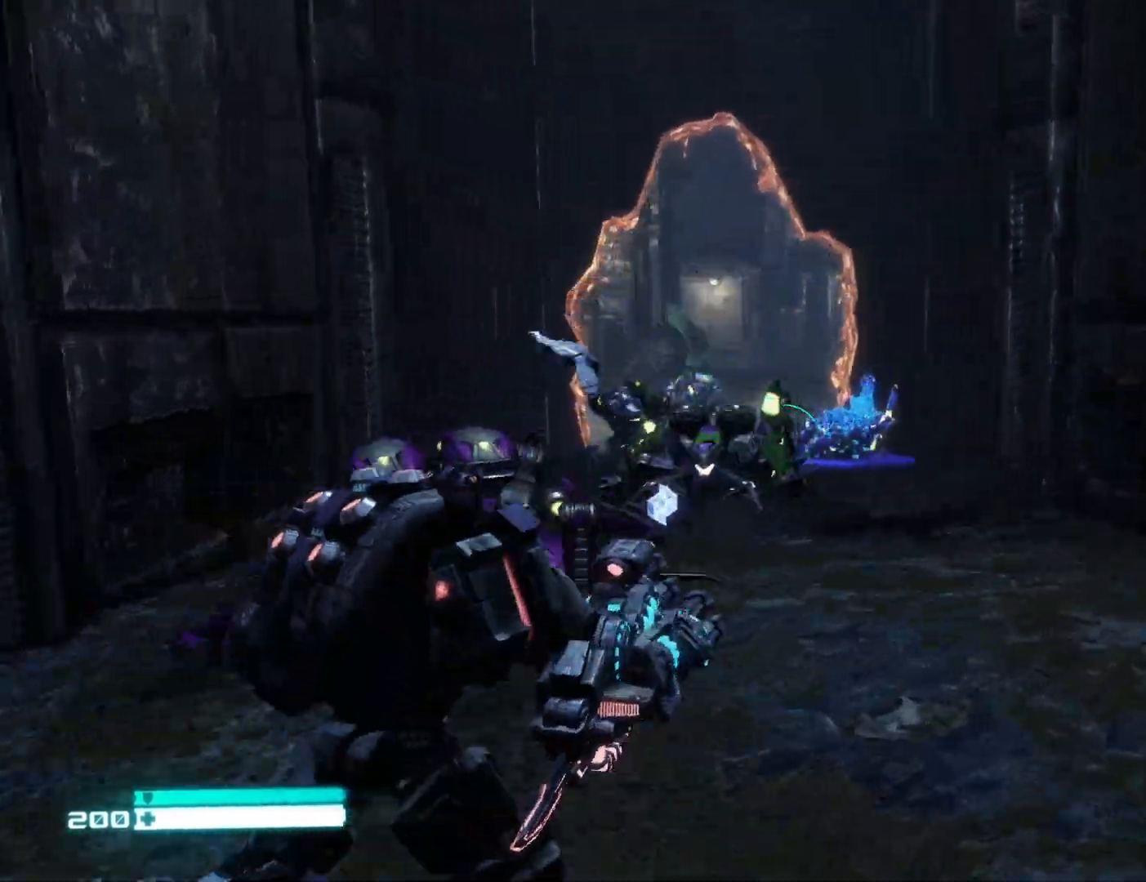
{"buttons": ["R3"], "left_stick": "up", "right_stick": "up-right", "events": [[133, "left_stick", "down"], [133, "right_stick", "down-left"], [200, "left_stick", "up-left"], [350, "R3", "down"], [350, "left_stick", "up"], [417, "R3", "up"], [417, "right_stick", "up-right"], [483, "R3", "down"]]}
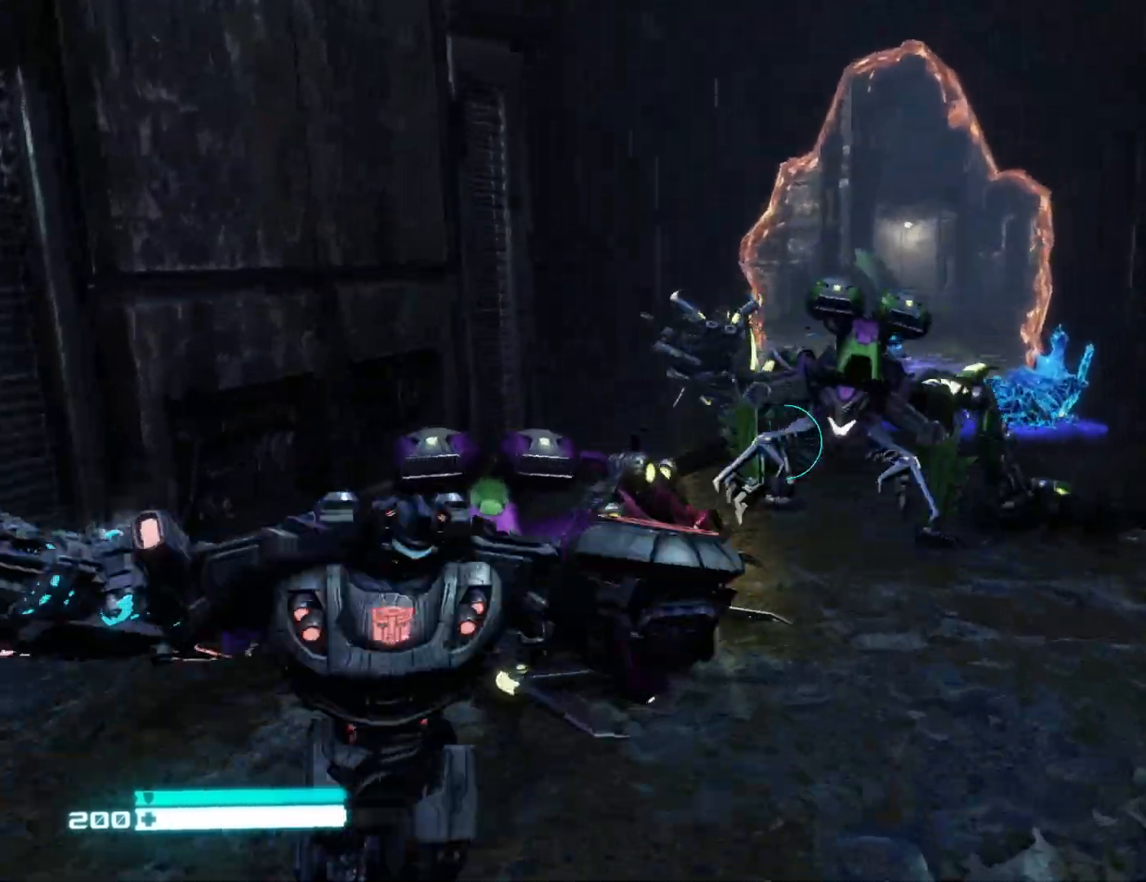
{"buttons": [], "left_stick": "down", "right_stick": "center", "events": [[67, "R3", "up"], [100, "right_stick", "right"], [233, "left_stick", "center"], [250, "right_stick", "center"], [400, "left_stick", "up"], [483, "left_stick", "down"]]}
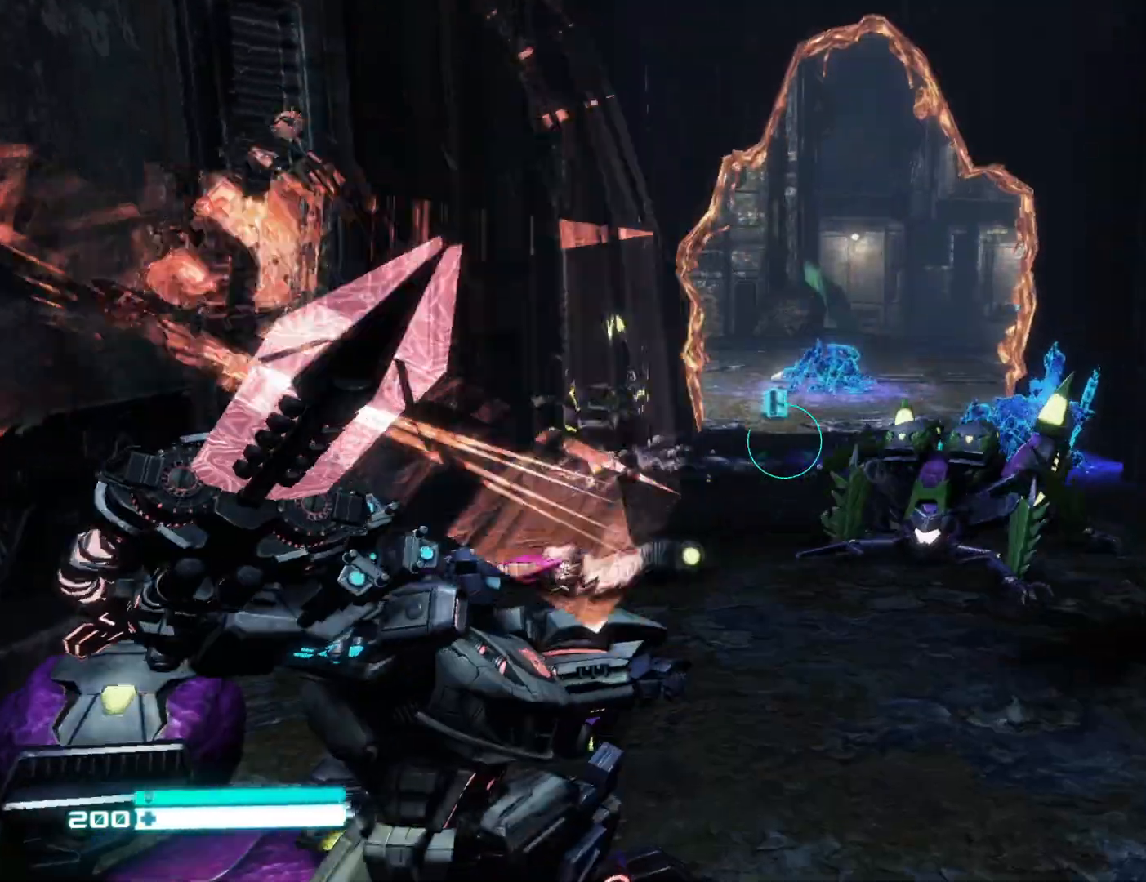
{"buttons": ["L2", "R2"], "left_stick": "down", "right_stick": "up", "events": [[17, "right_stick", "right"], [167, "right_stick", "center"], [200, "R2", "down"], [283, "right_stick", "down"], [350, "right_stick", "center"], [433, "right_stick", "up"], [483, "L2", "down"]]}
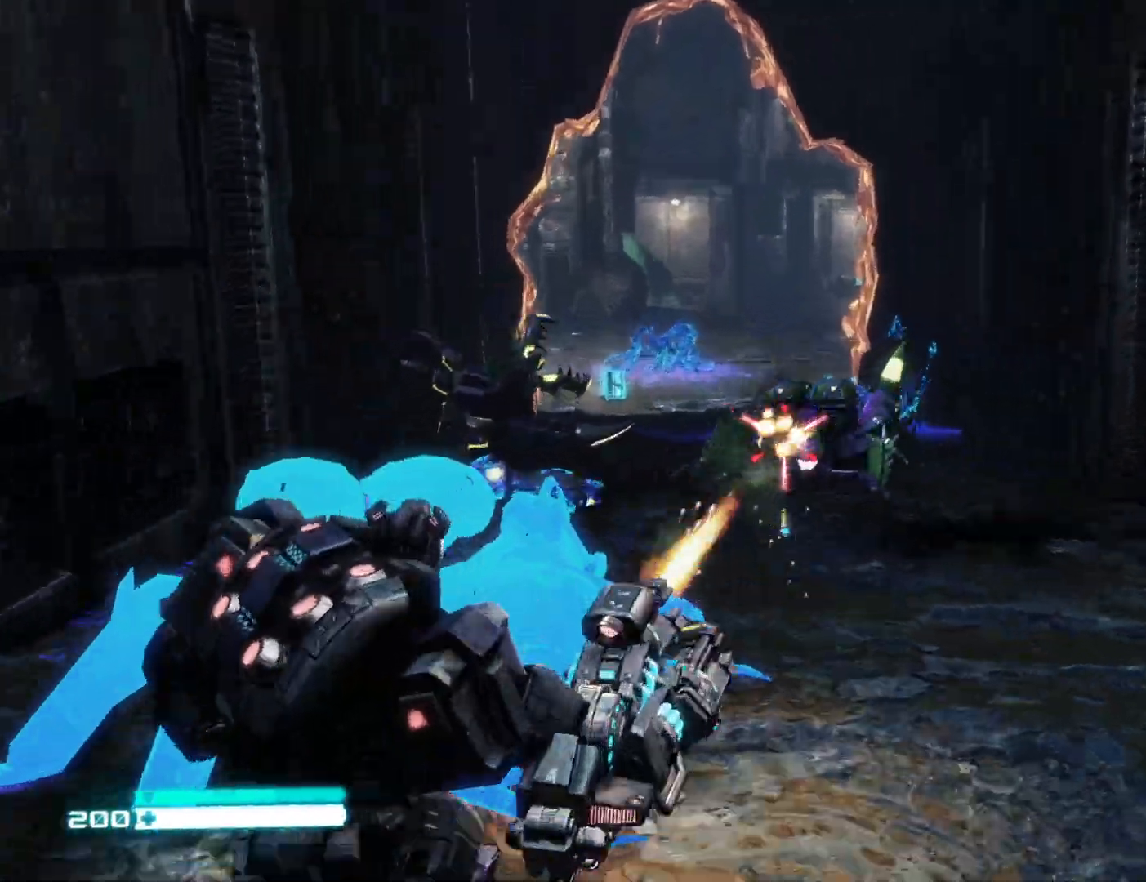
{"buttons": ["L2", "R2"], "left_stick": "up", "right_stick": "center", "events": [[67, "right_stick", "center"], [183, "left_stick", "center"], [267, "left_stick", "up-left"], [400, "left_stick", "up"]]}